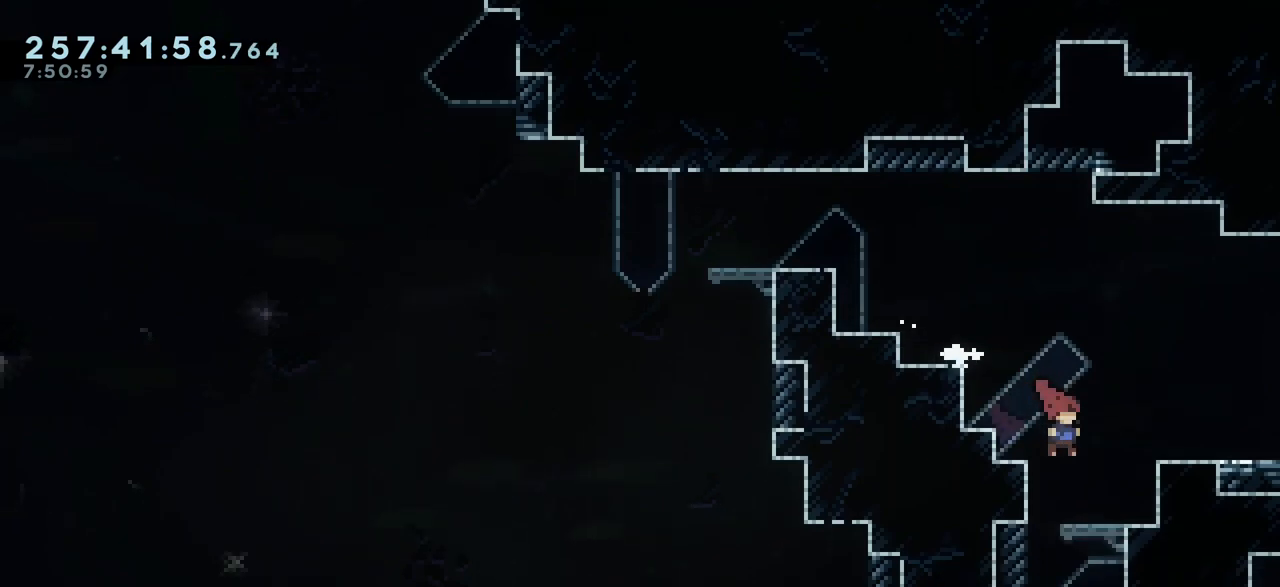
Gameplay with keyboard; each line is a JSON object with the keys held at the frame after it. "events" lists presses ("down") and releases ("up") of "dash", "demo", "down", "grab", "jump", "jump2", "left", "menu", "right", "talk" and "up" between this image and that frame as [ms after this image, input, new state], when the widget could be followed in between. No other keys are recorded. Mouse input is not recorded. Key names are as the overlay labels them; some are game actions (e.g. jump) rather than physical keys.
{"keys": ["right"], "events": [[100, "left", "down"], [350, "left", "up"], [367, "right", "down"]]}
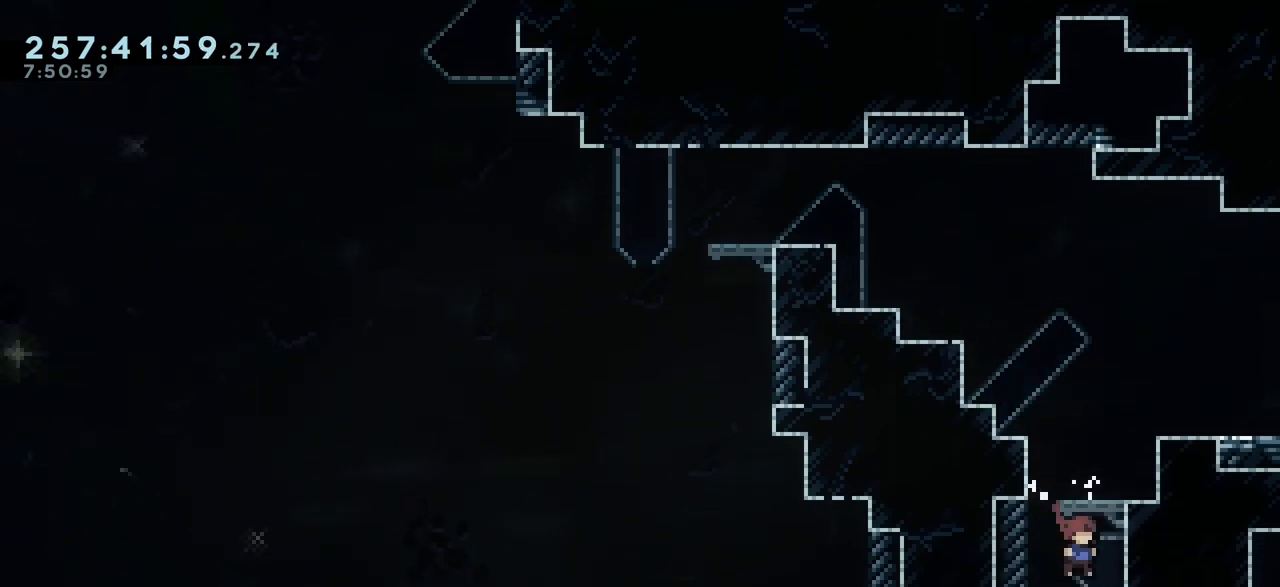
{"keys": ["left"], "events": [[33, "right", "up"], [133, "right", "down"], [250, "right", "up"], [383, "left", "down"]]}
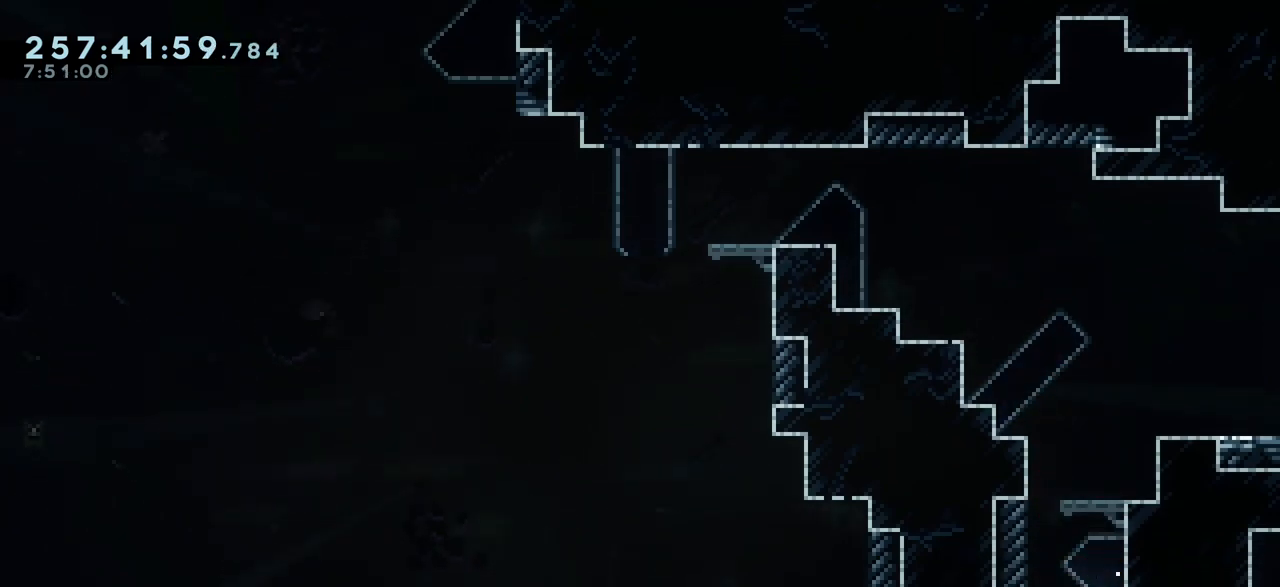
{"keys": [], "events": [[433, "left", "up"]]}
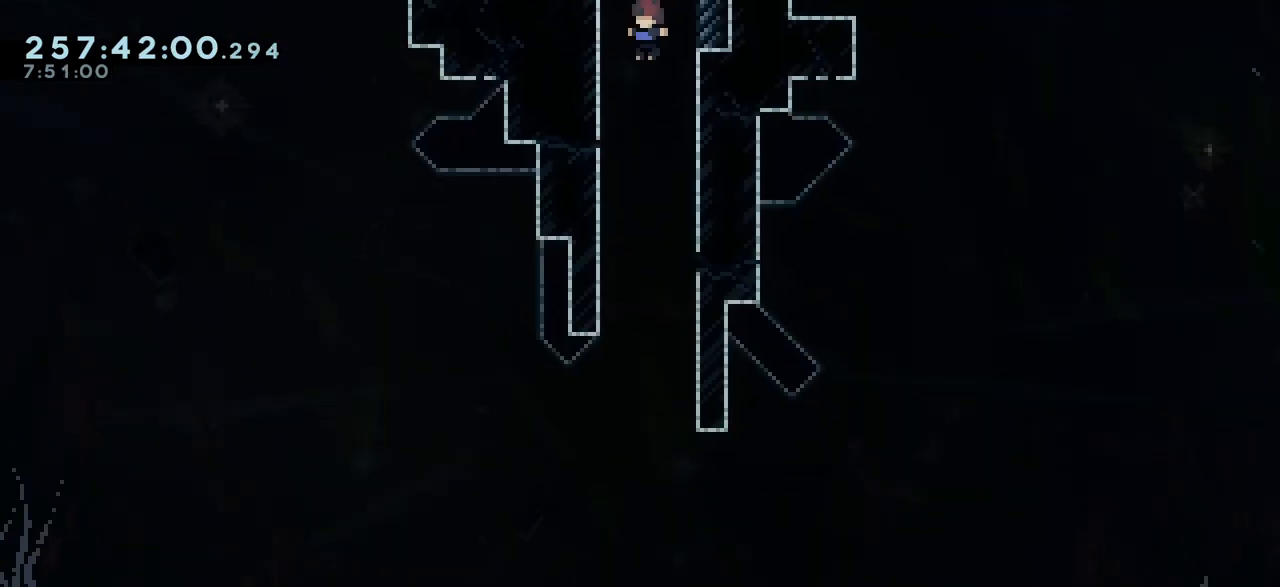
{"keys": ["down"], "events": [[250, "right", "down"], [417, "right", "up"], [500, "down", "down"]]}
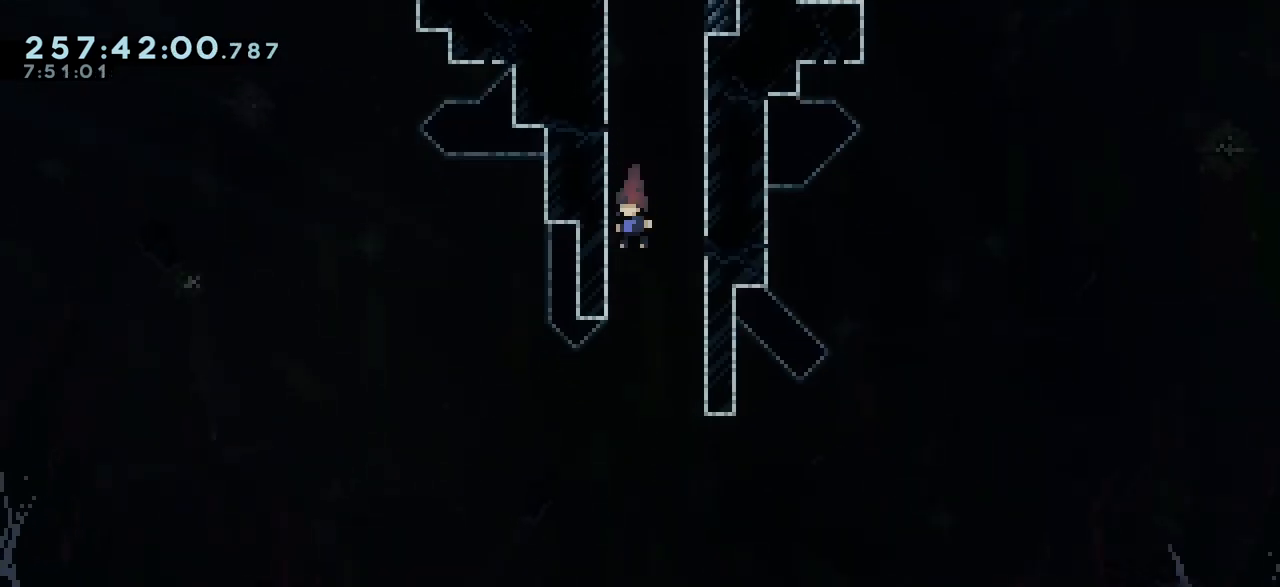
{"keys": ["down"], "events": [[333, "right", "down"], [400, "right", "up"]]}
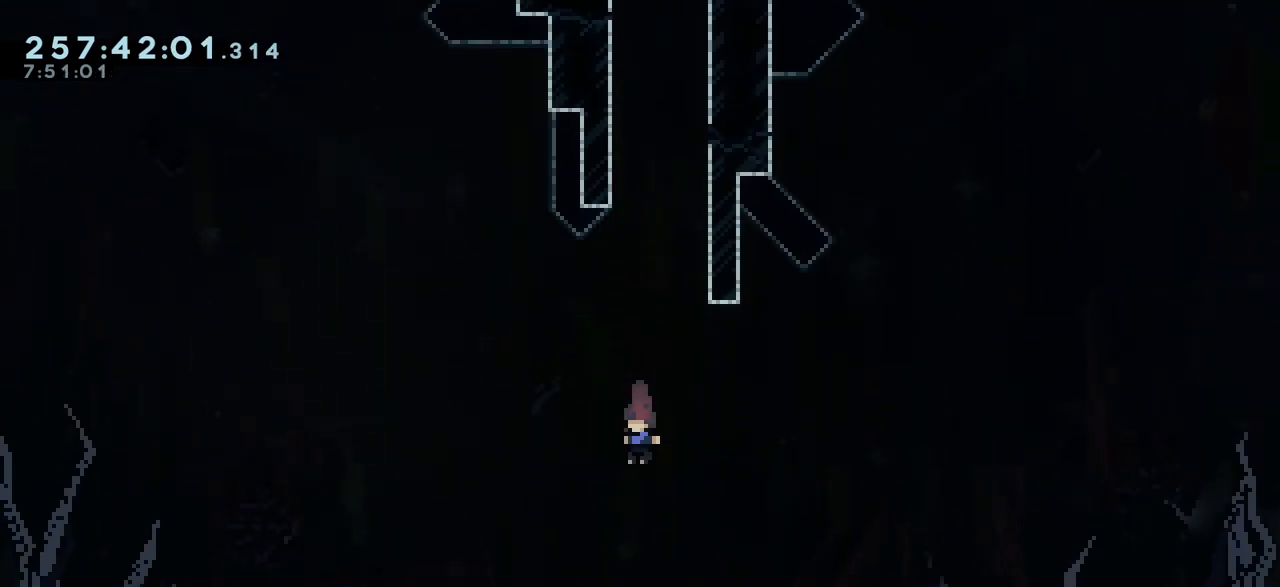
{"keys": [], "events": [[500, "down", "up"]]}
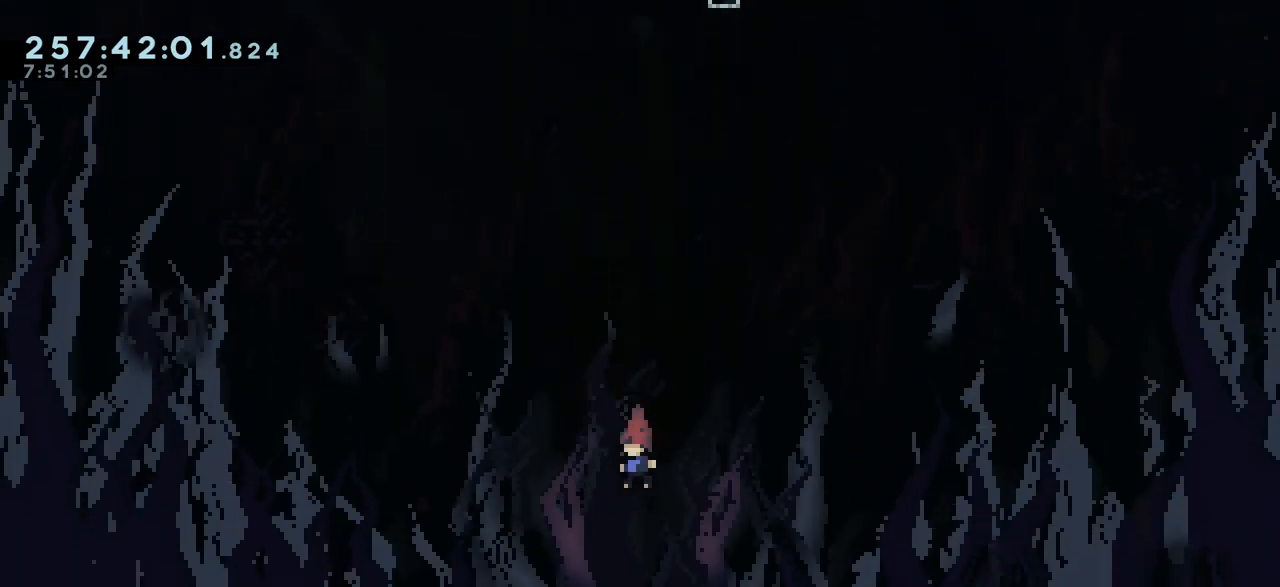
{"keys": [], "events": [[17, "right", "down"], [150, "right", "up"], [200, "left", "down"], [333, "left", "up"]]}
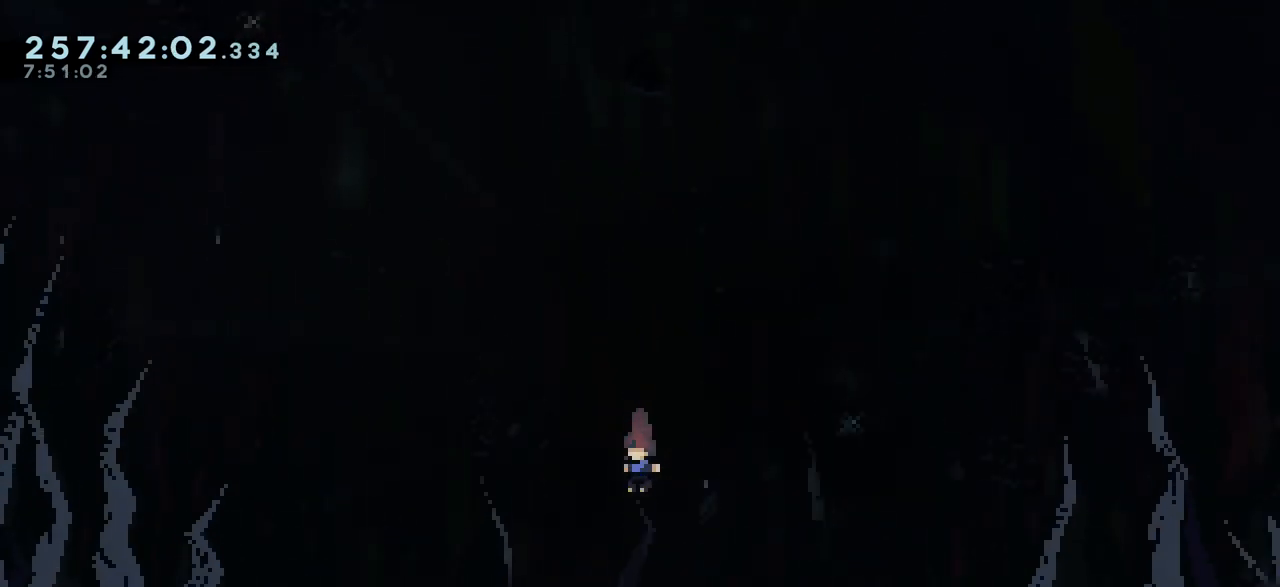
{"keys": [], "events": []}
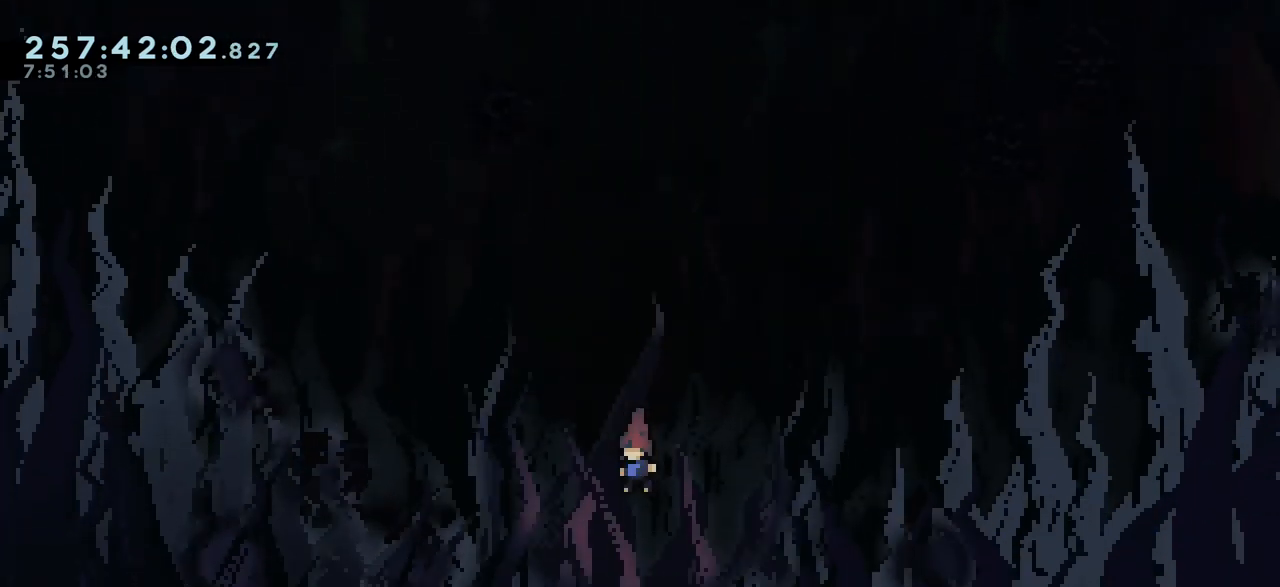
{"keys": [], "events": []}
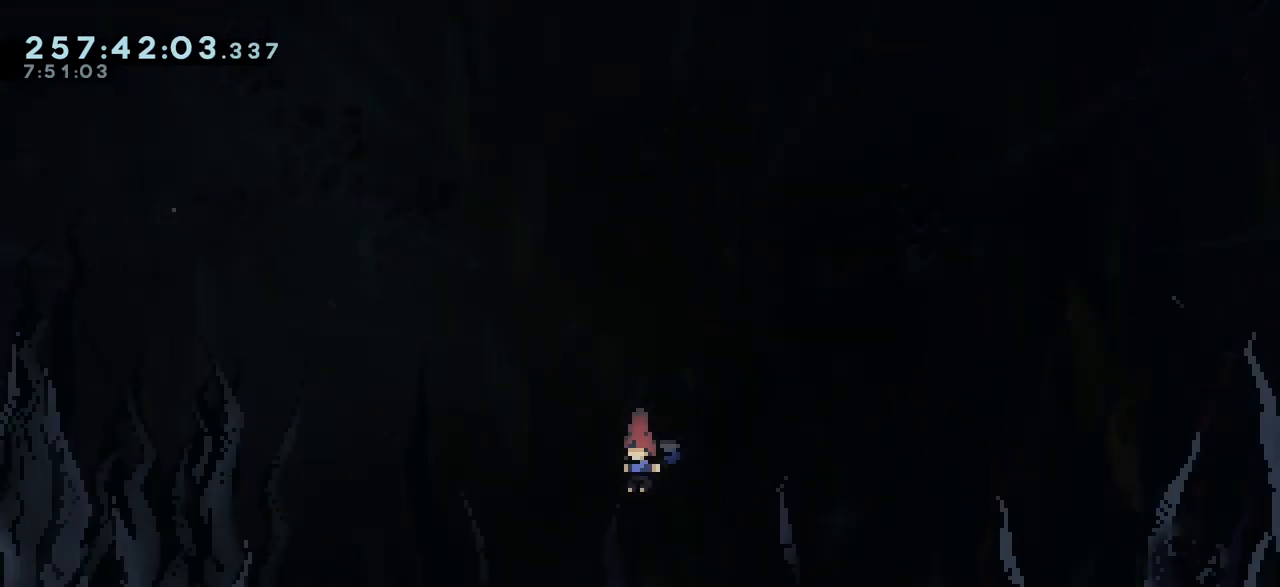
{"keys": [], "events": []}
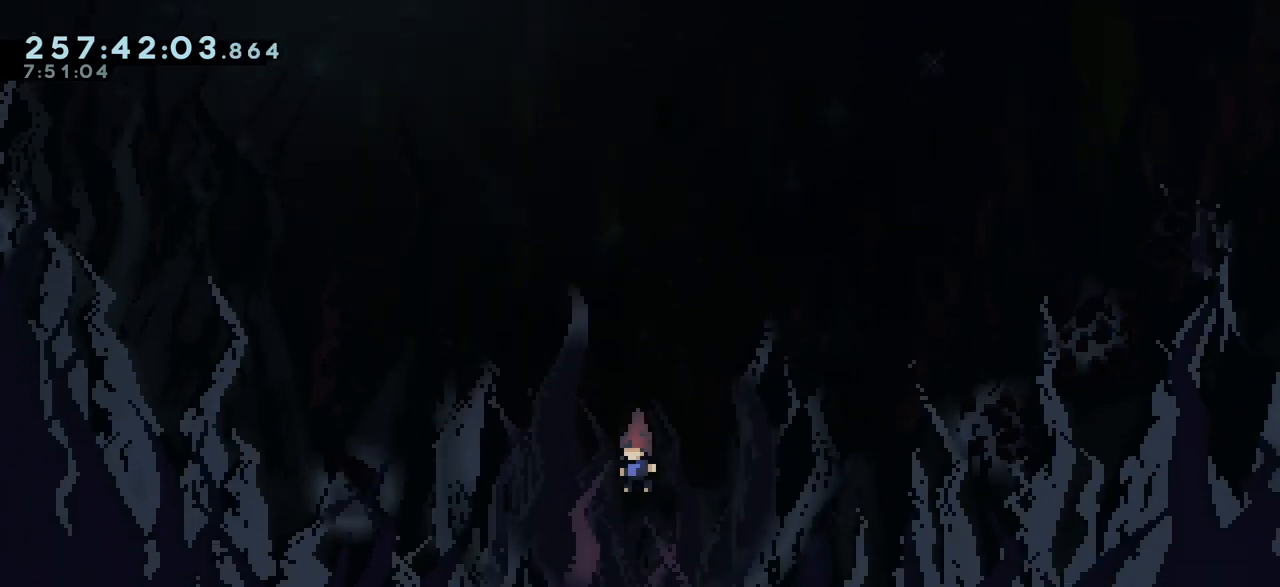
{"keys": [], "events": []}
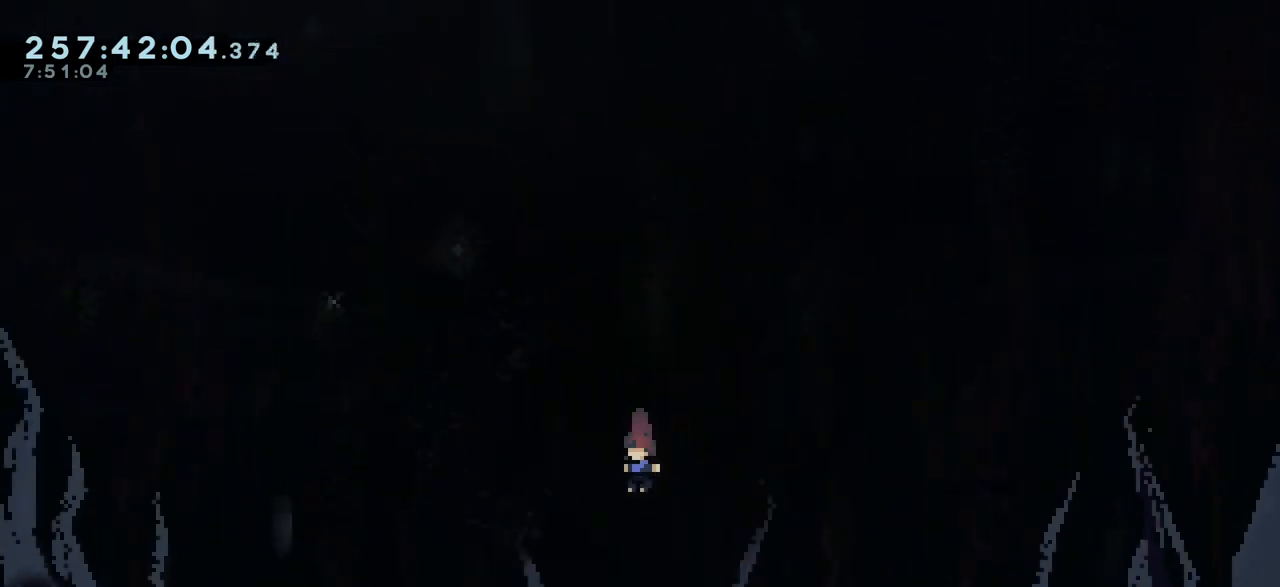
{"keys": [], "events": []}
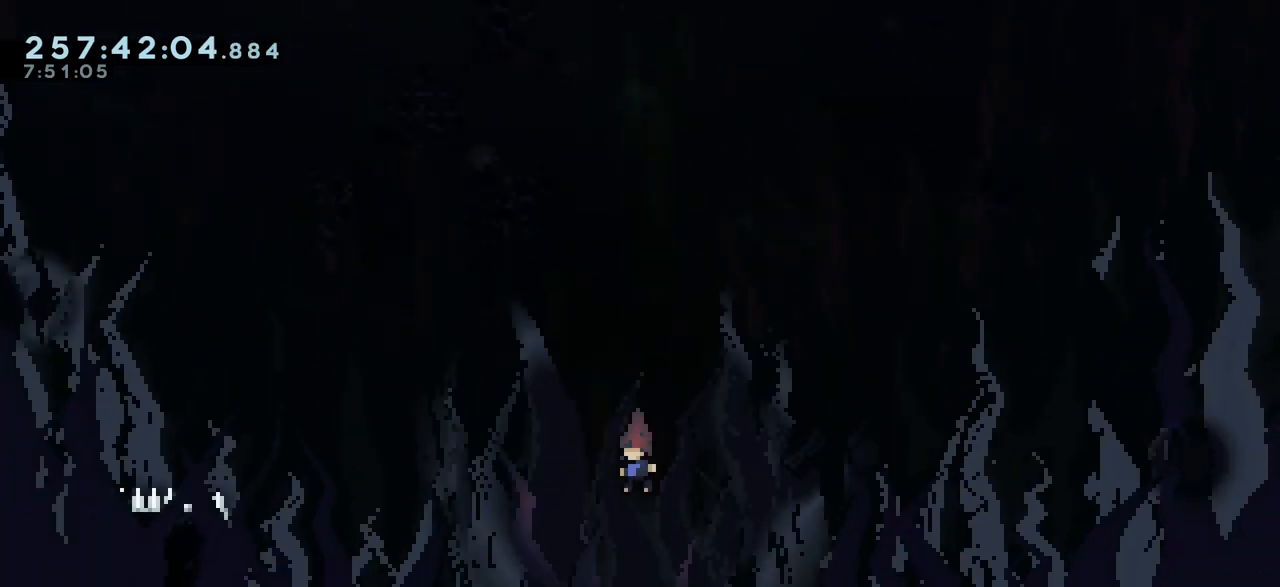
{"keys": [], "events": []}
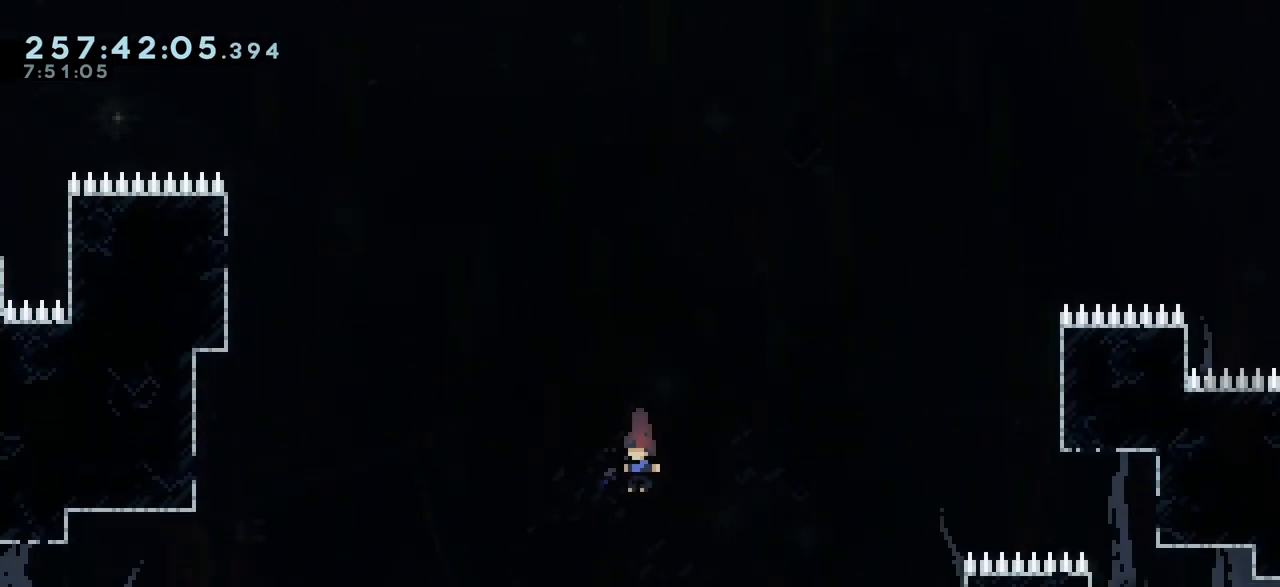
{"keys": [], "events": []}
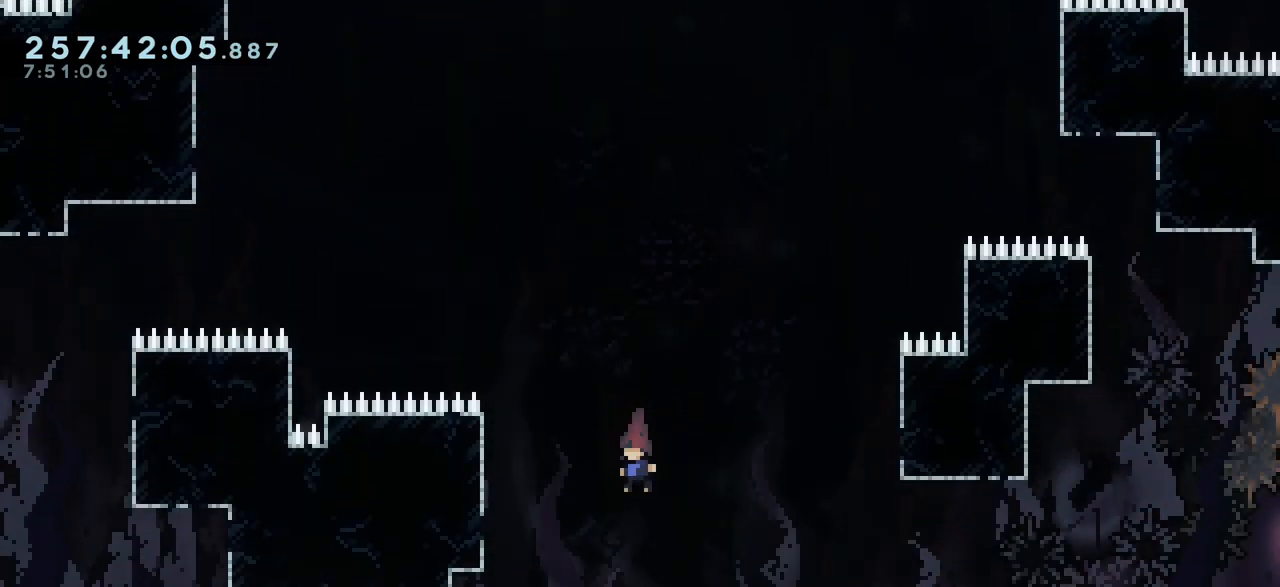
{"keys": [], "events": []}
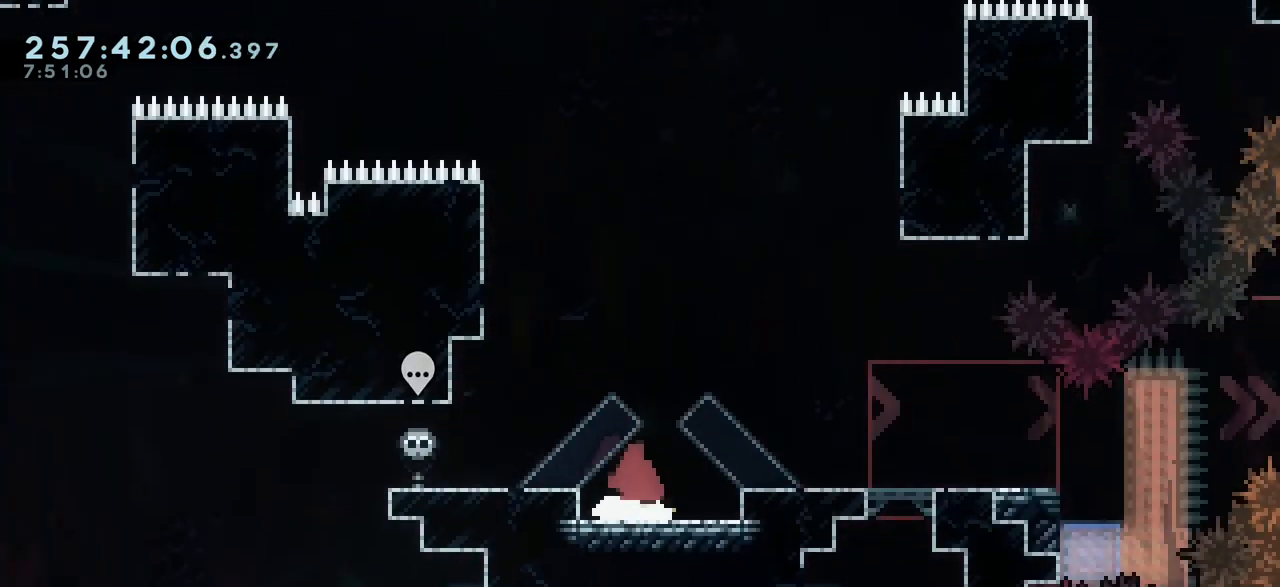
{"keys": ["jump2", "right"], "events": [[283, "right", "down"], [383, "jump2", "down"]]}
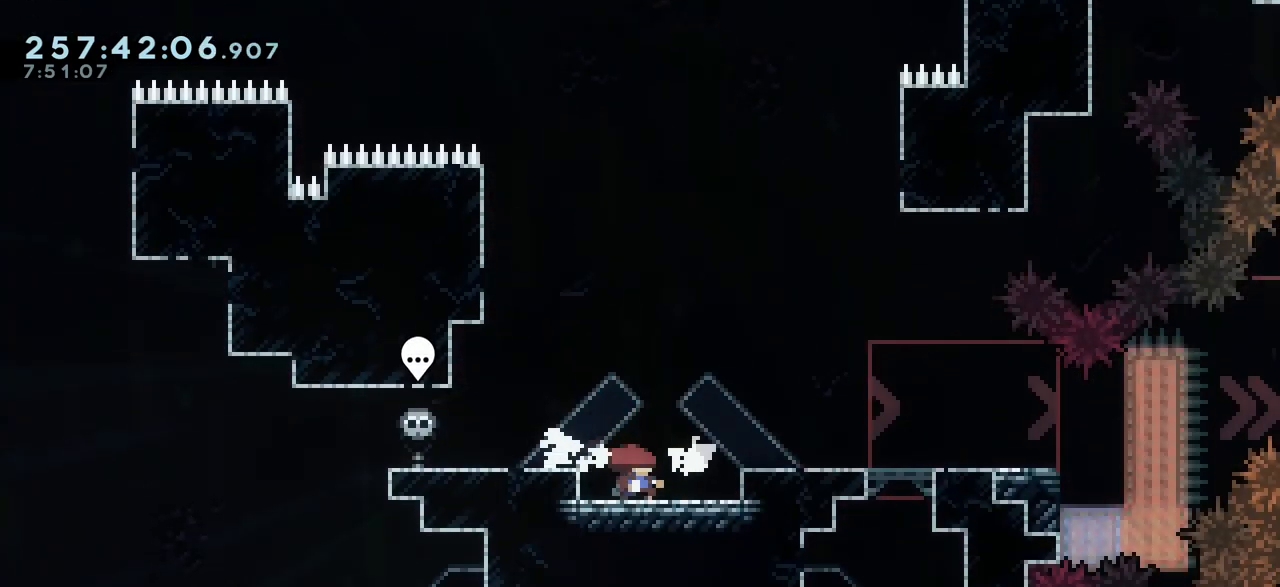
{"keys": ["jump2", "right"], "events": [[167, "jump2", "up"], [367, "jump2", "down"]]}
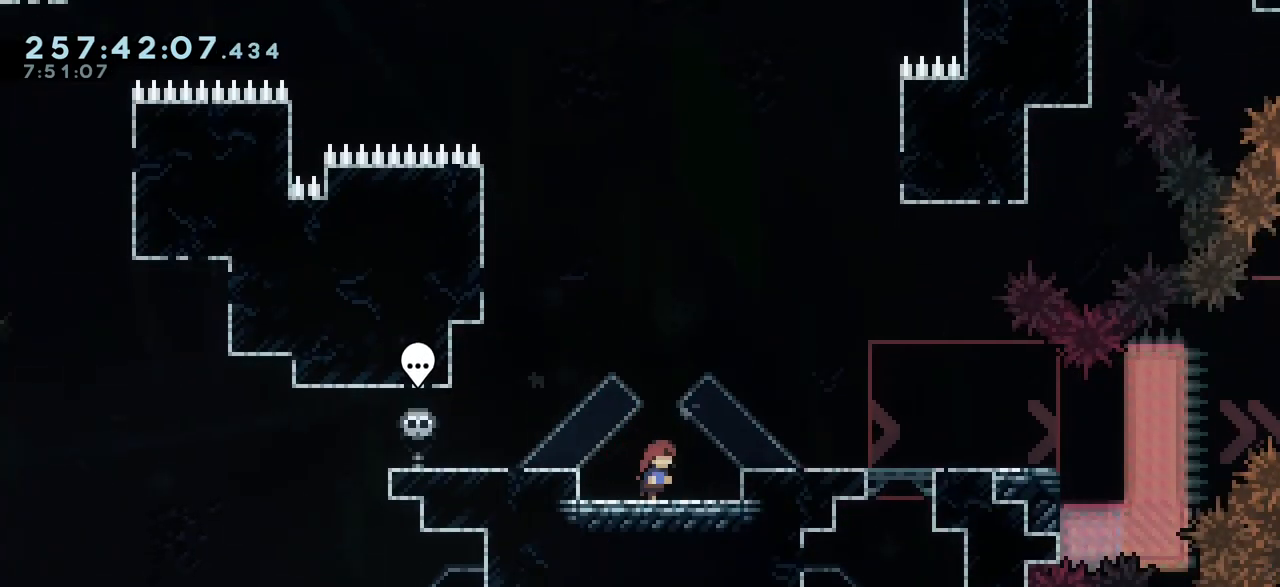
{"keys": ["jump2", "right"], "events": [[100, "jump2", "up"], [217, "jump2", "down"]]}
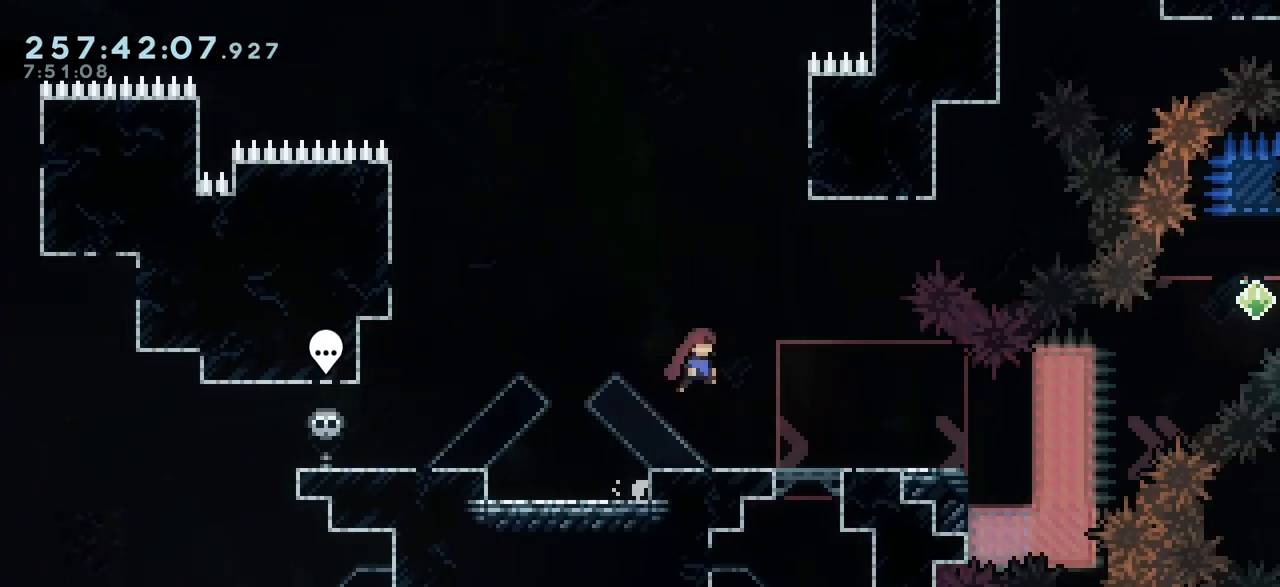
{"keys": ["jump2", "right"], "events": []}
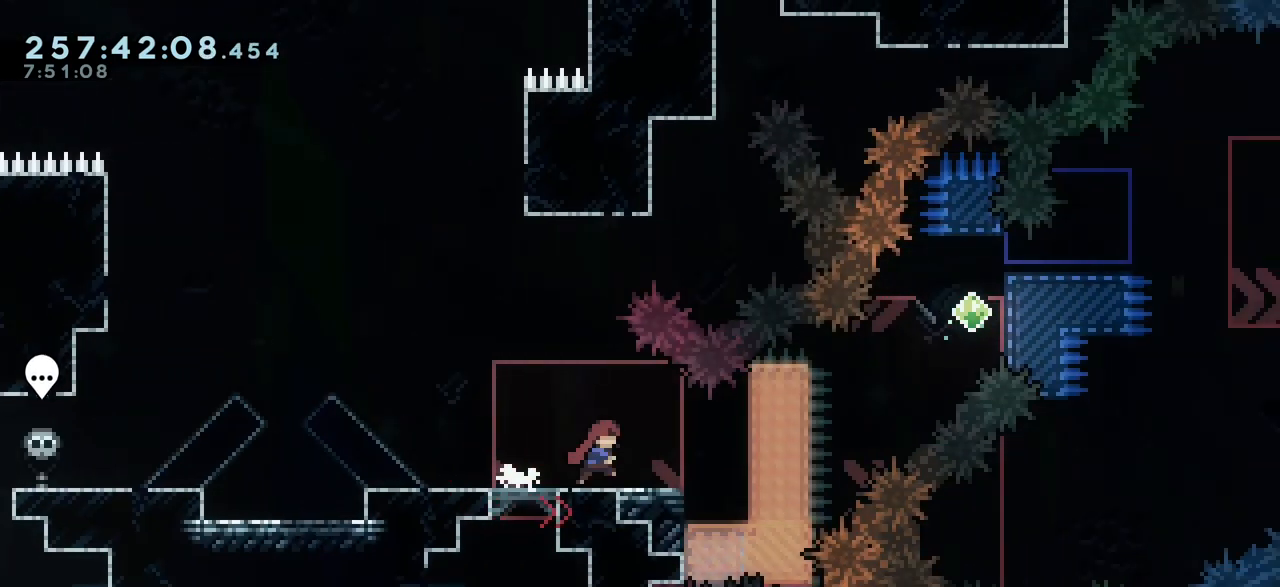
{"keys": [], "events": [[33, "jump2", "up"], [100, "right", "up"]]}
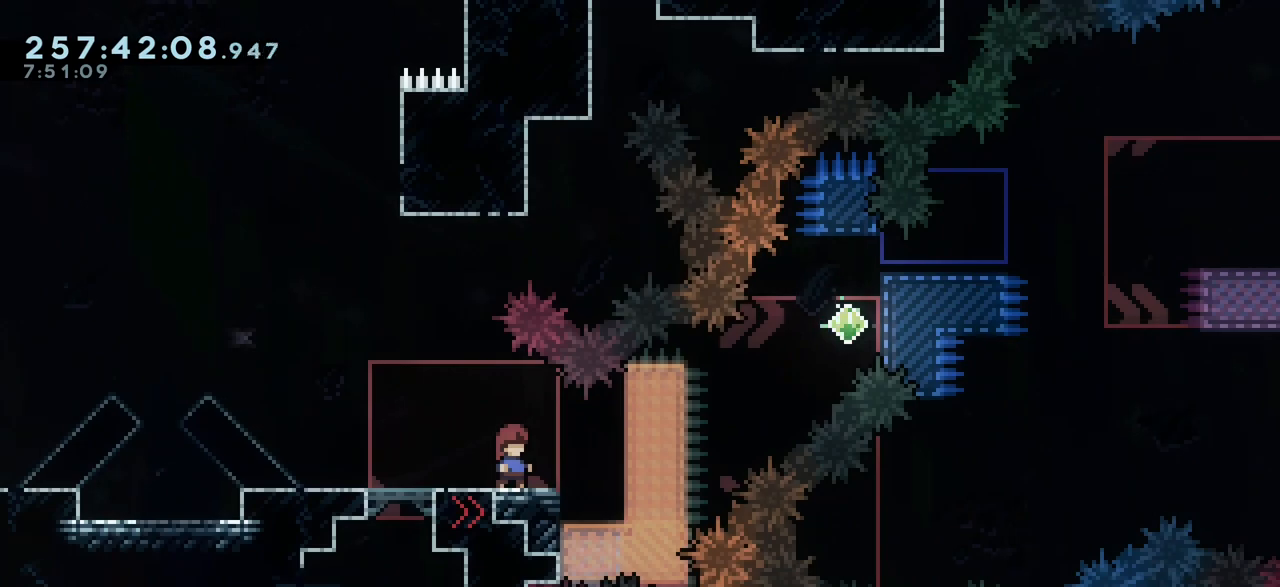
{"keys": [], "events": []}
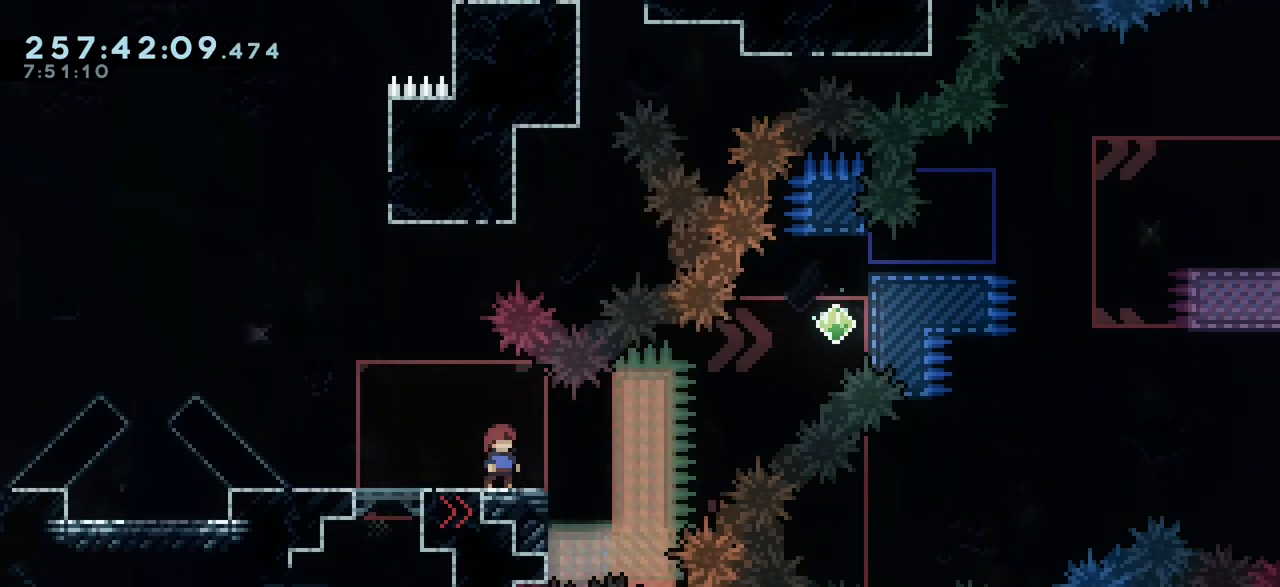
{"keys": [], "events": []}
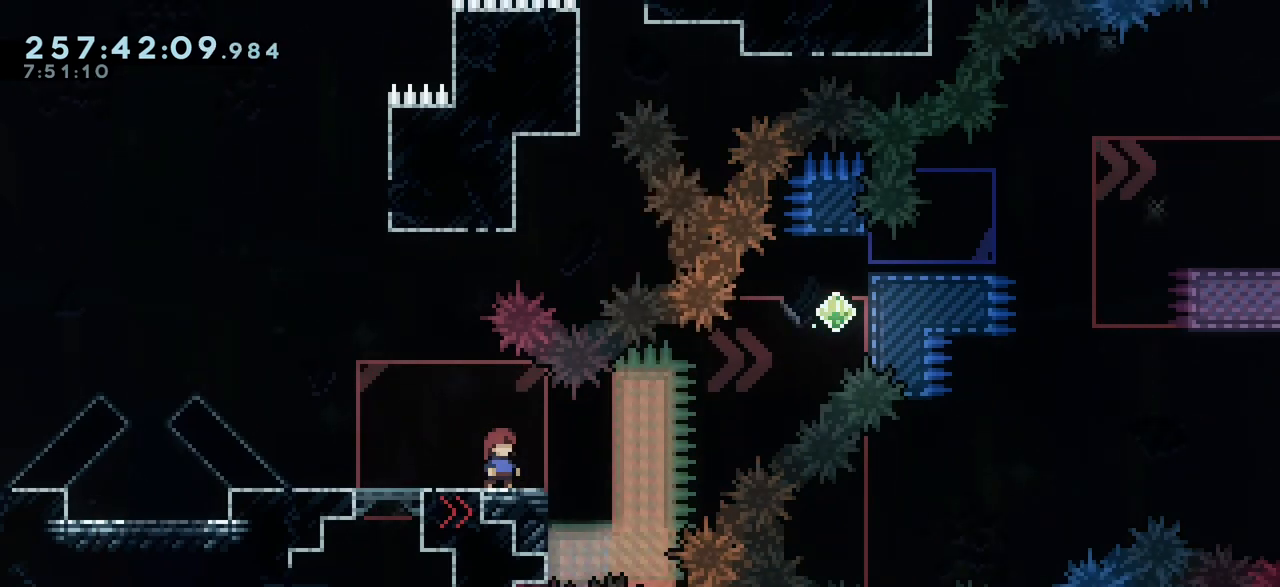
{"keys": [], "events": []}
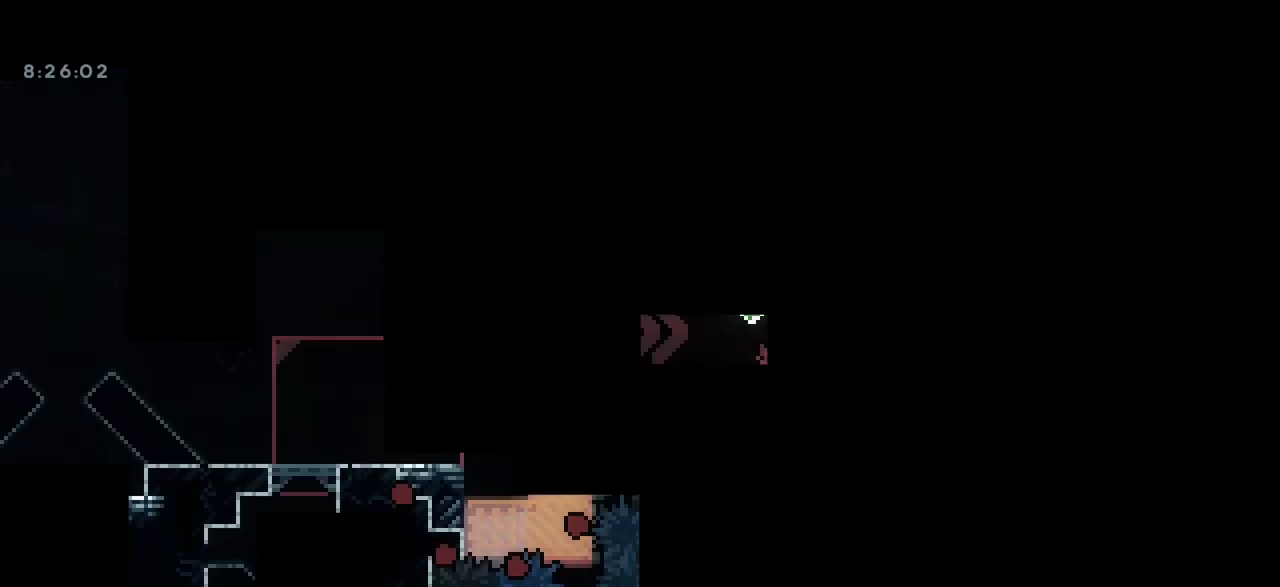
{"keys": [], "events": []}
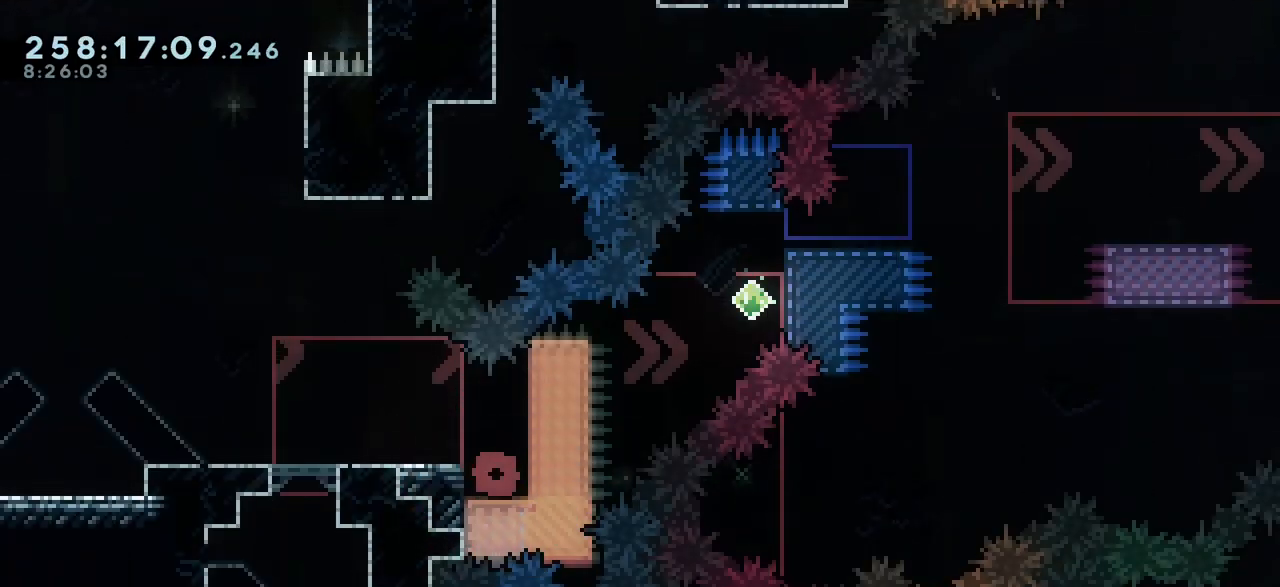
{"keys": [], "events": []}
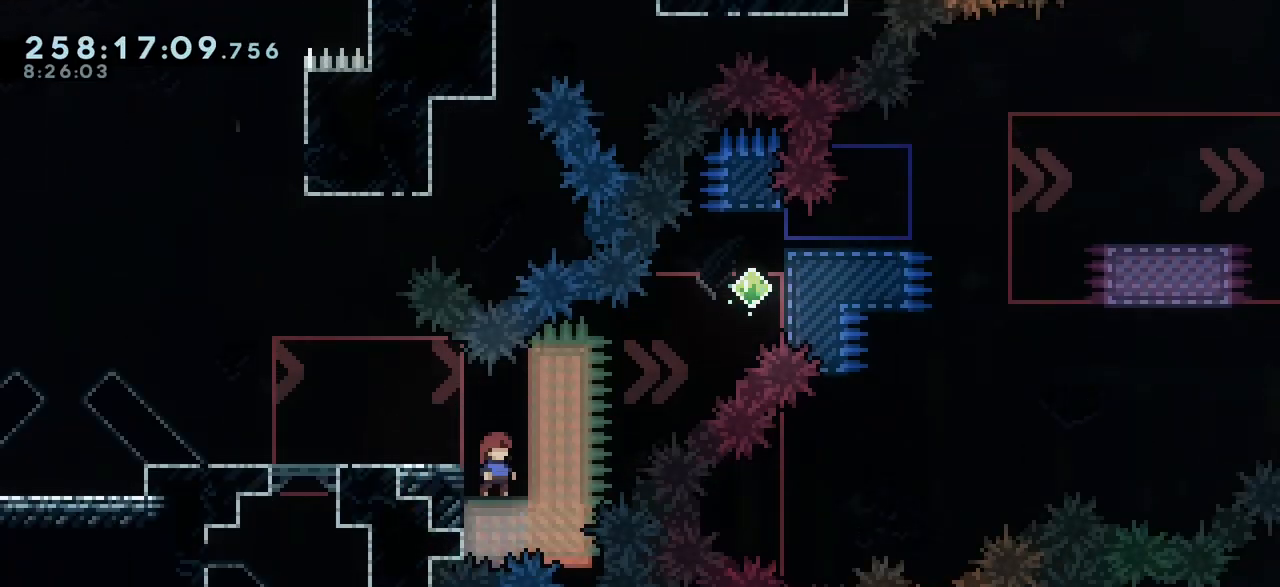
{"keys": [], "events": []}
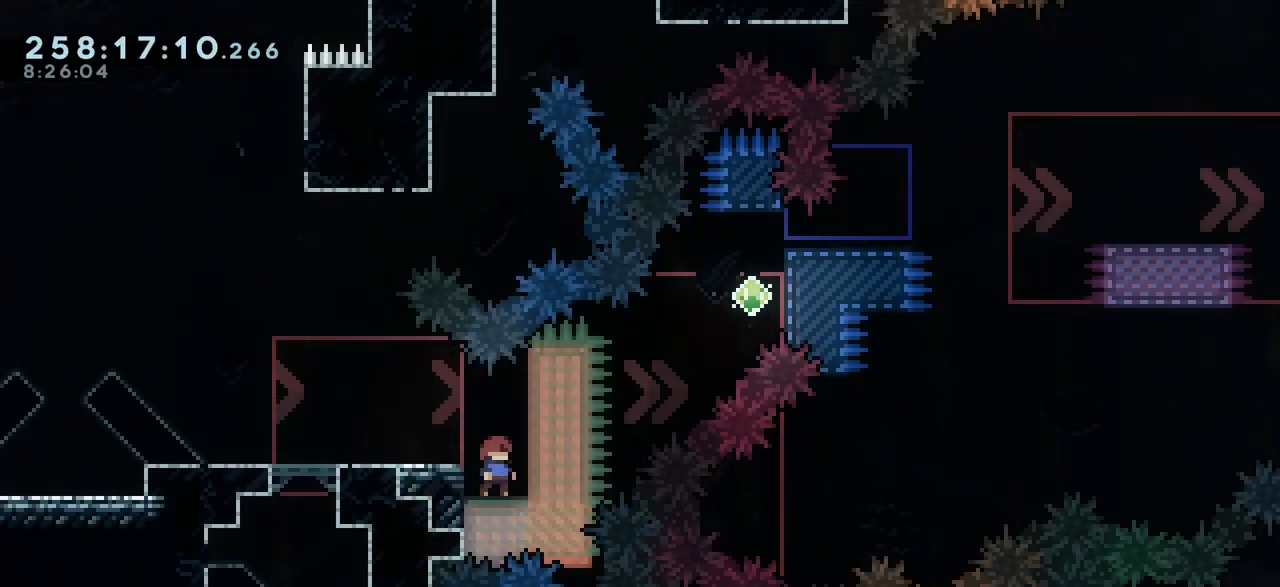
{"keys": [], "events": []}
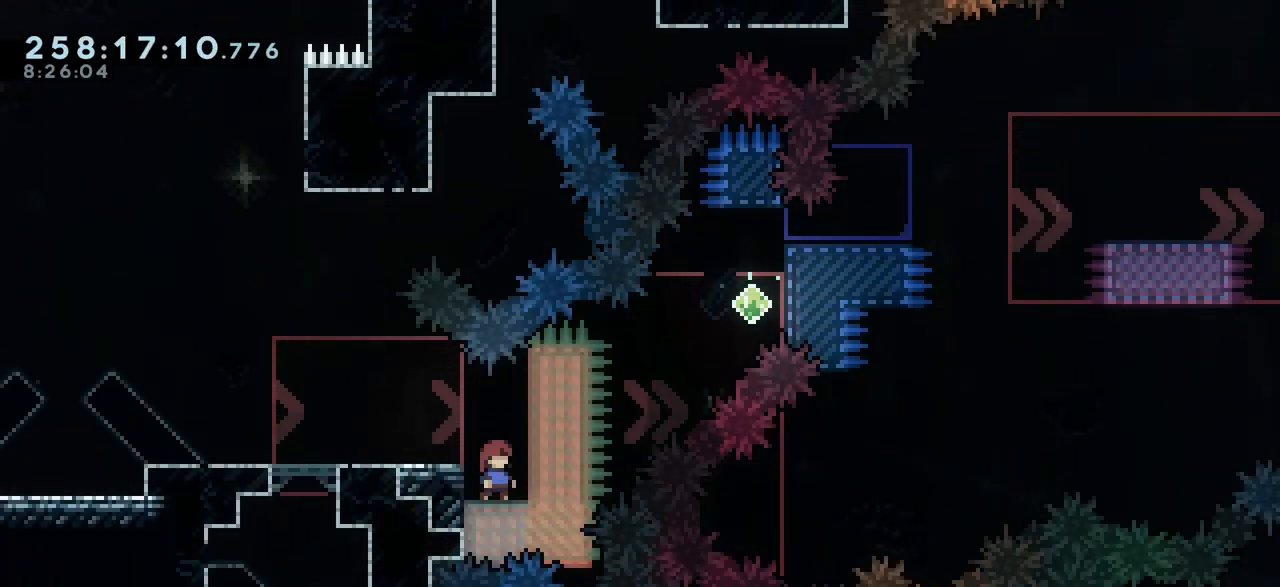
{"keys": ["grab", "right"], "events": [[167, "dash", "down"], [167, "right", "down"], [283, "dash", "up"], [283, "jump2", "down"], [450, "grab", "down"], [450, "jump2", "up"]]}
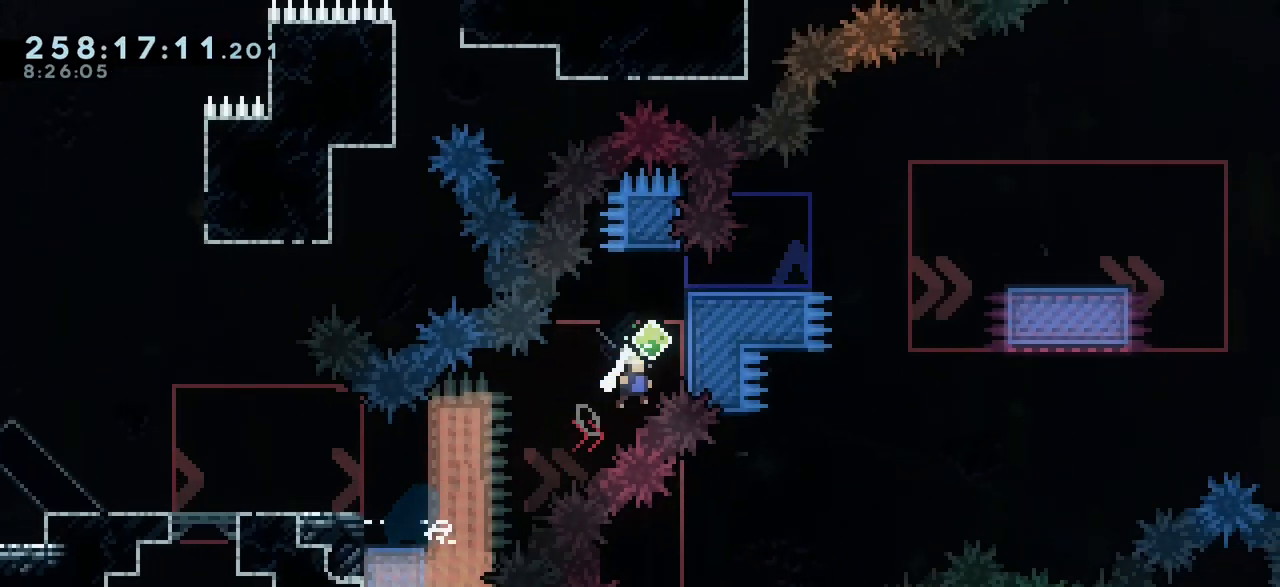
{"keys": ["jump2", "right"], "events": [[67, "jump2", "down"], [283, "demo", "down"], [283, "jump2", "up"], [400, "grab", "up"], [450, "jump2", "down"], [467, "demo", "up"]]}